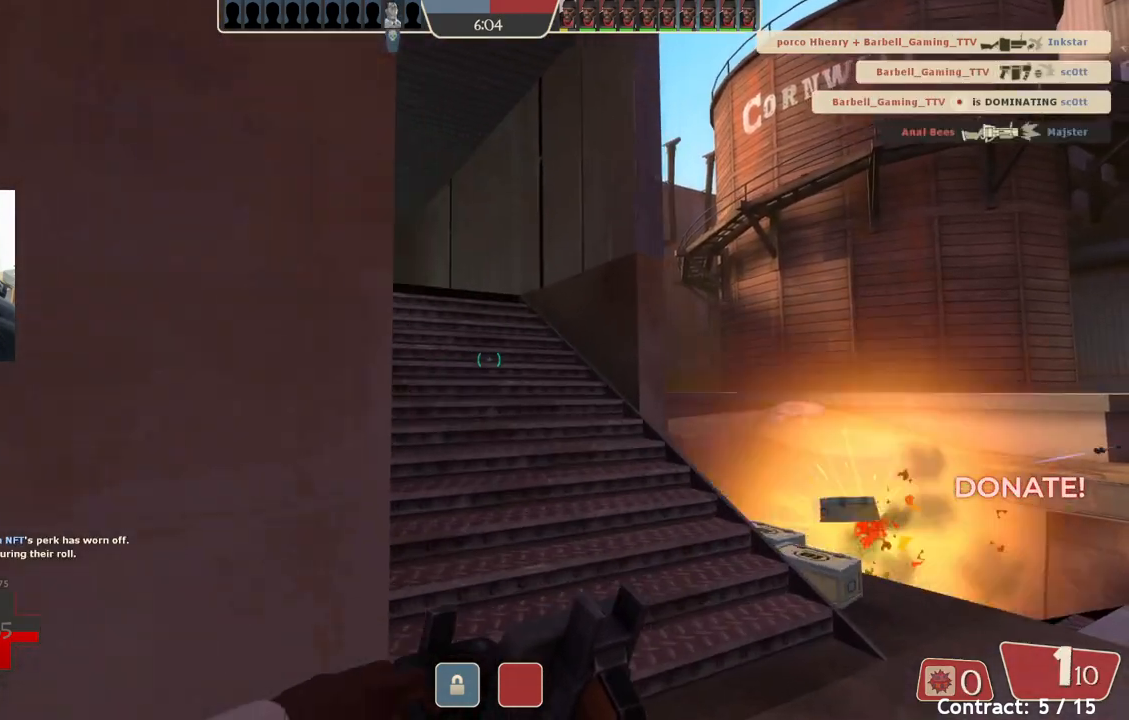
Gameplay with a controller (PlayStation layout); each line is a JSON object with the inputs held at the frame after it. "events" lists button and stick changes between this image and that frame as [ms after this image, input, new state], when the widget could be followed in between. Not read: right_stick.
{"buttons": [], "left_stick": "up-right", "events": []}
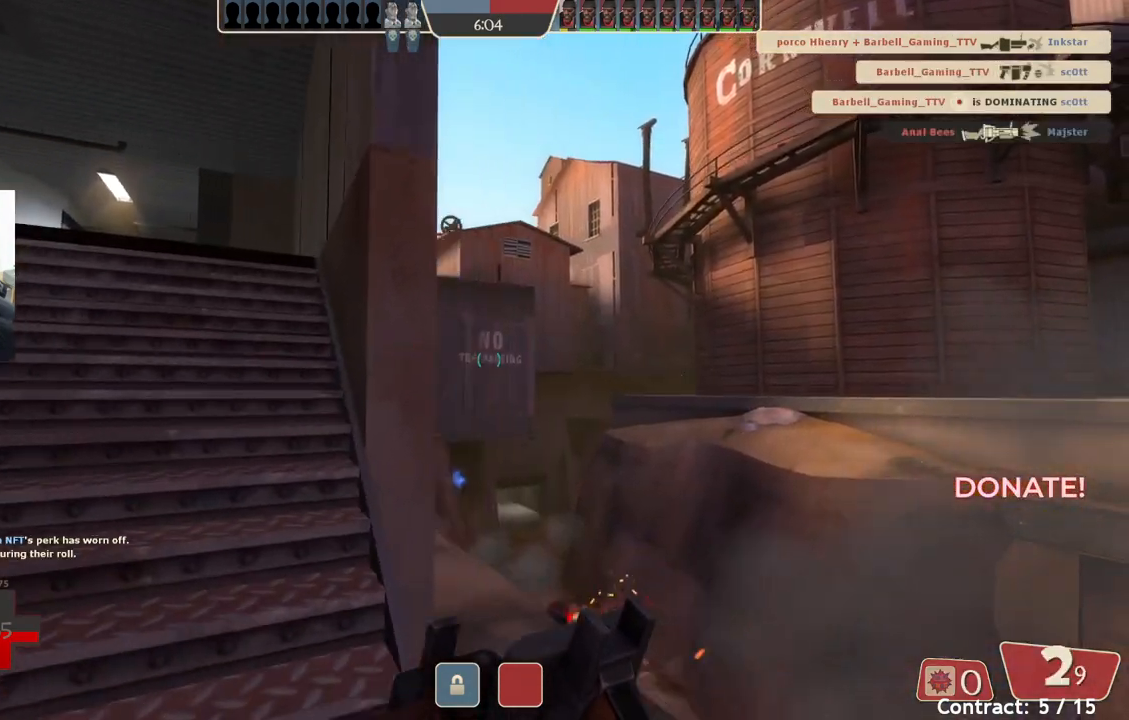
{"buttons": [], "left_stick": "center", "events": [[200, "left_stick", "up-left"], [483, "left_stick", "center"]]}
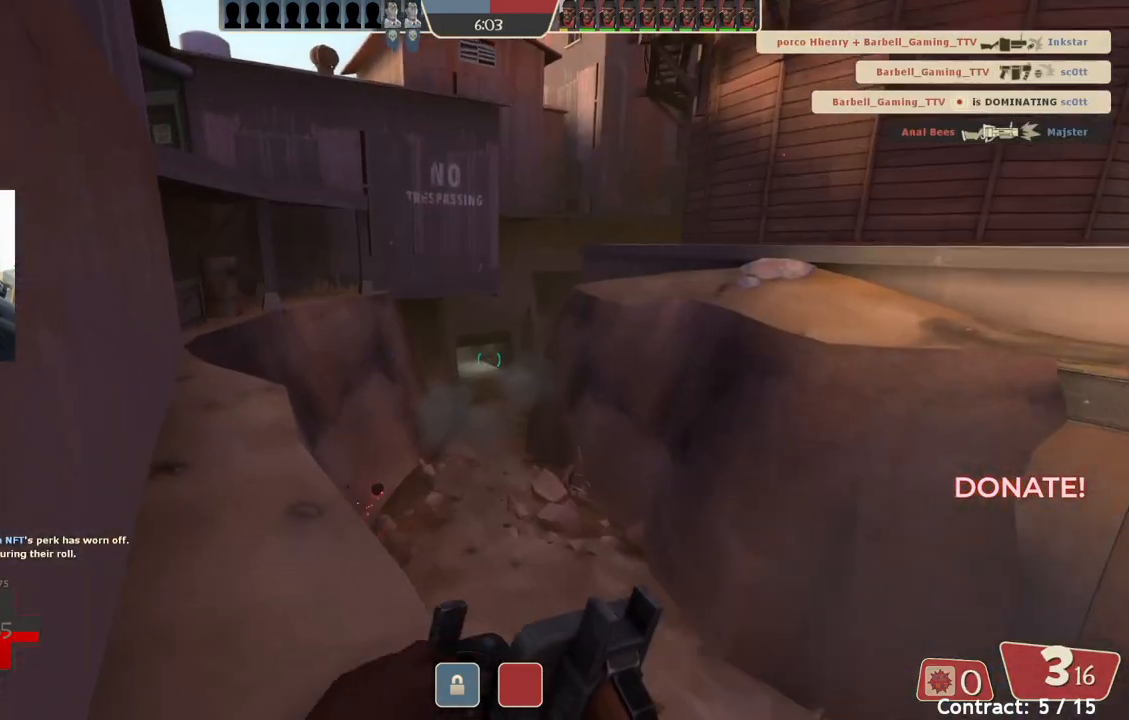
{"buttons": [], "left_stick": "up-left", "events": [[33, "left_stick", "down-right"], [167, "left_stick", "down"], [383, "left_stick", "left"], [433, "left_stick", "up-left"]]}
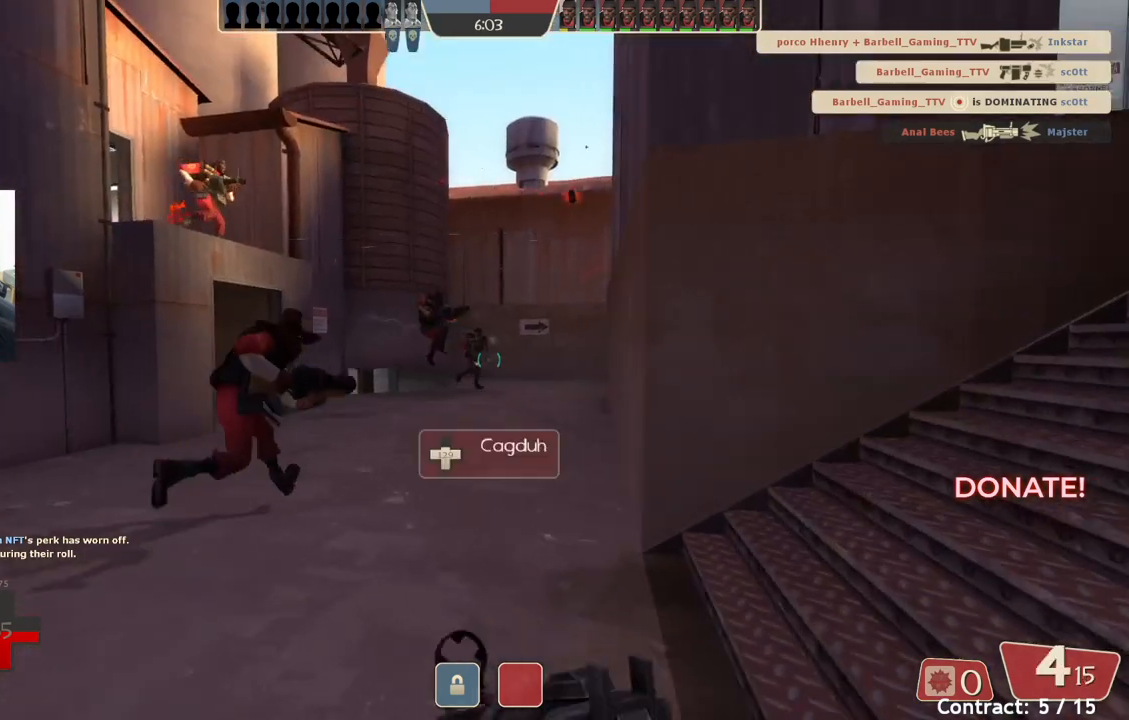
{"buttons": [], "left_stick": "up-left", "events": []}
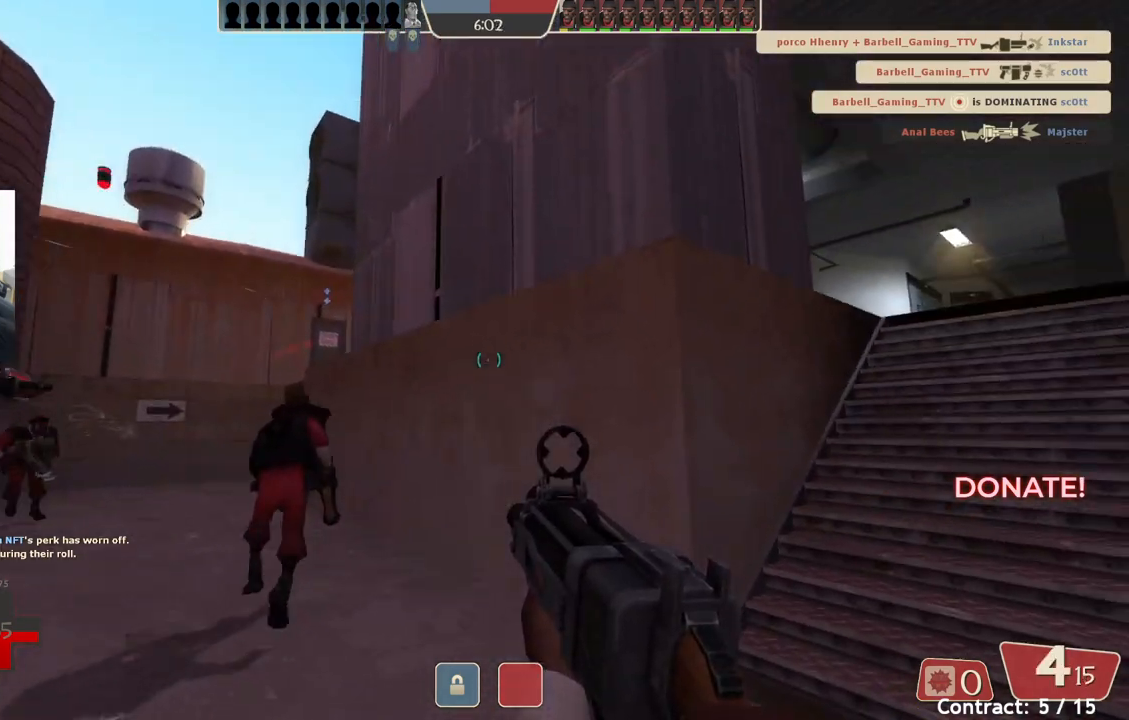
{"buttons": [], "left_stick": "up-left", "events": []}
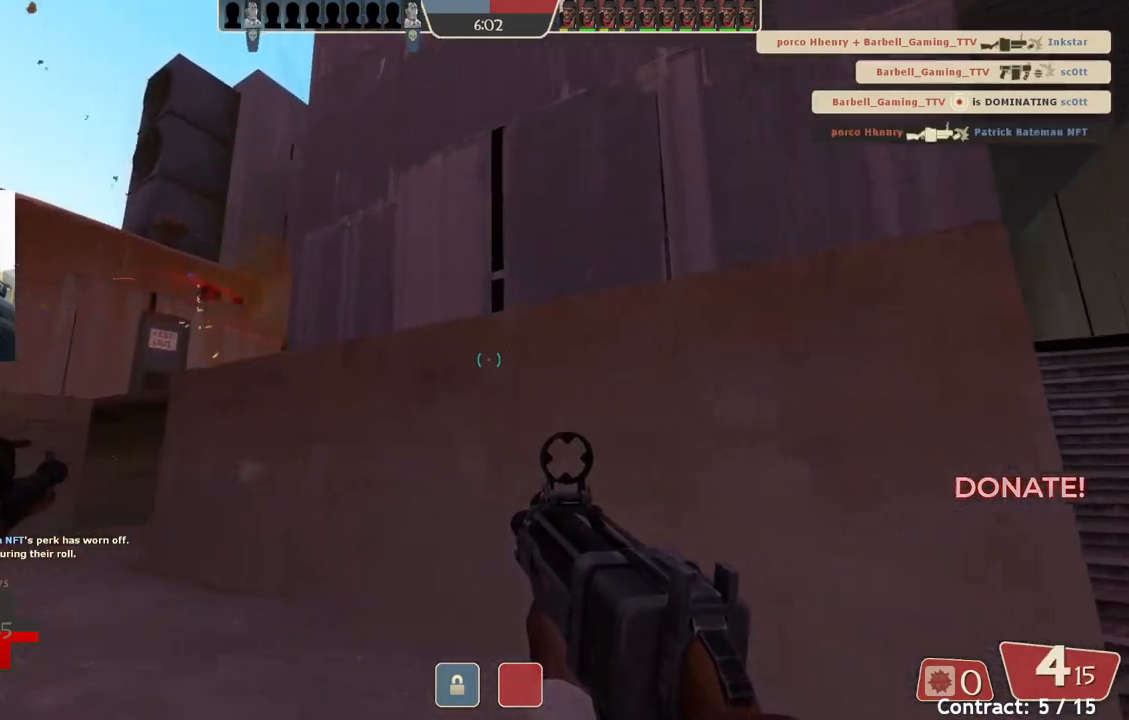
{"buttons": [], "left_stick": "up-left", "events": []}
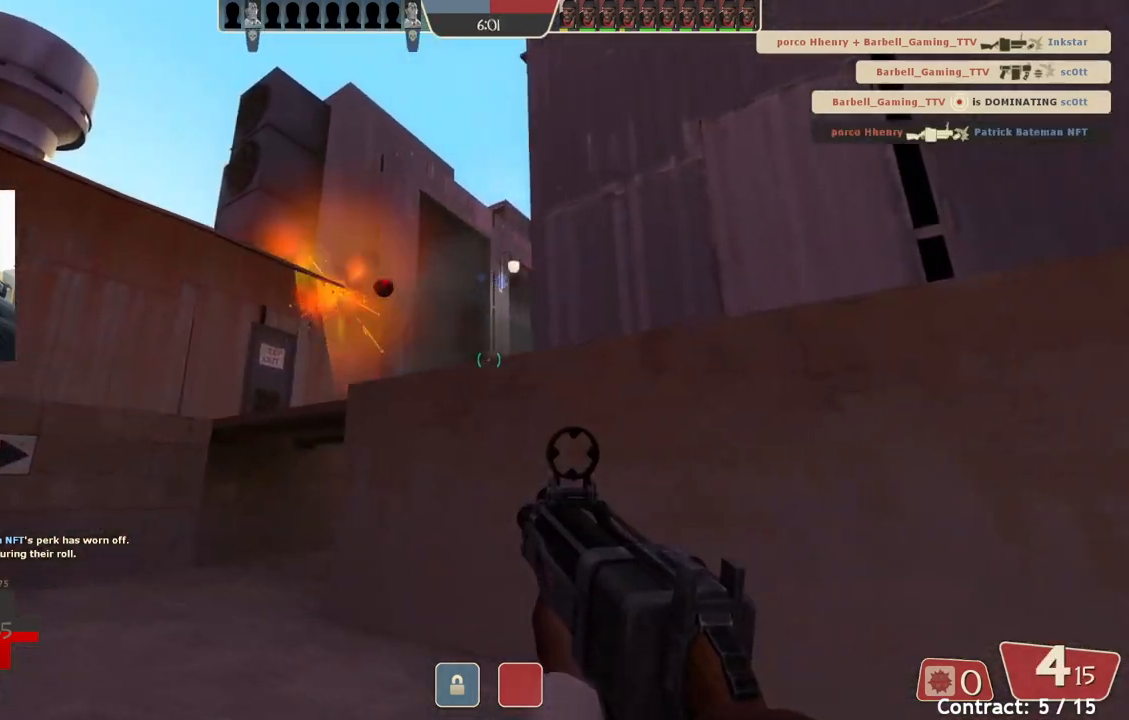
{"buttons": [], "left_stick": "down", "events": [[233, "left_stick", "down-left"], [450, "left_stick", "down"]]}
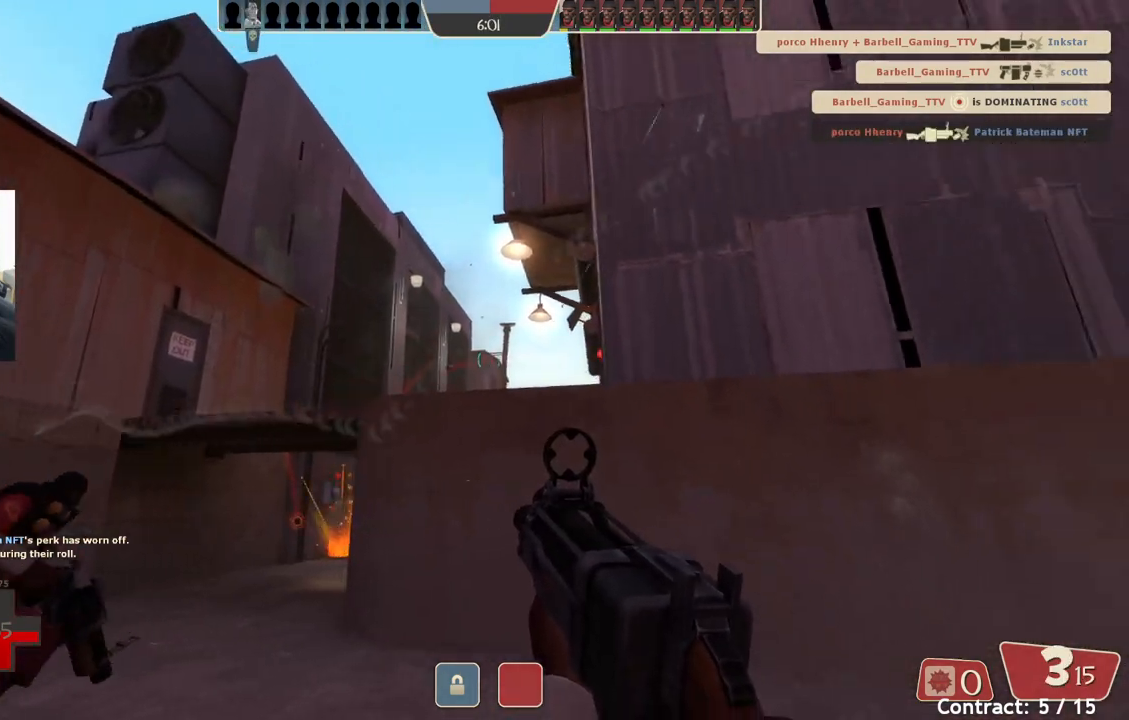
{"buttons": [], "left_stick": "up-right", "events": [[267, "left_stick", "up-left"], [500, "left_stick", "up-right"]]}
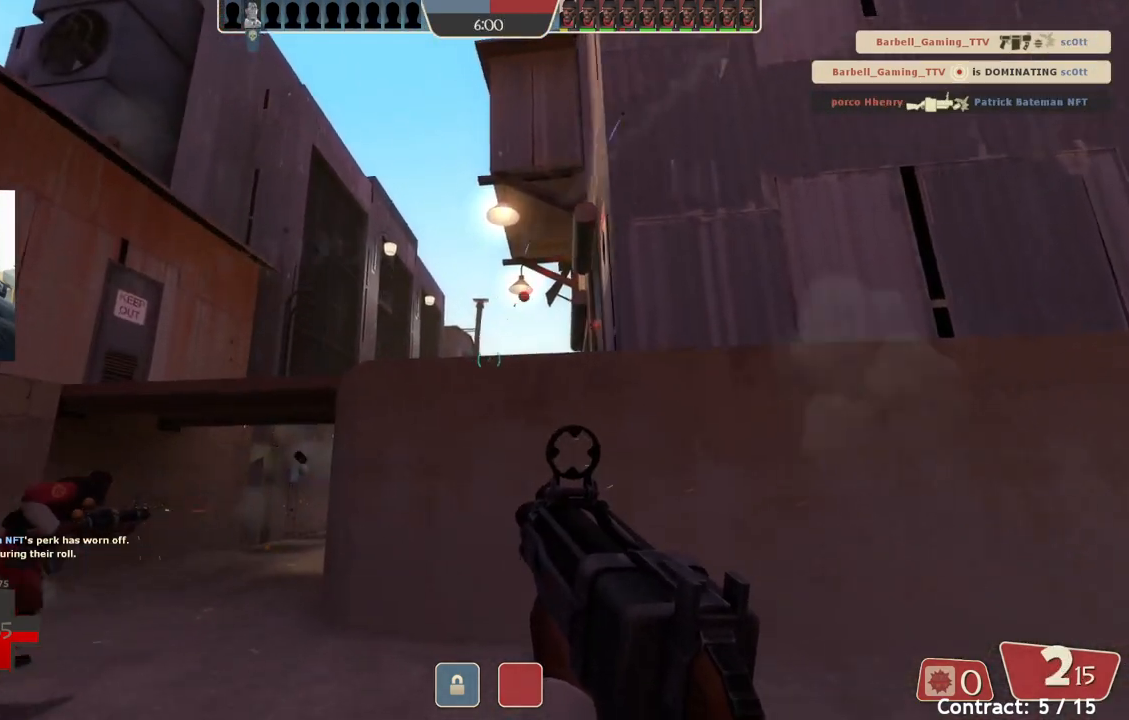
{"buttons": [], "left_stick": "up", "events": [[67, "left_stick", "down-right"], [250, "left_stick", "down-left"], [350, "left_stick", "up-left"], [467, "left_stick", "up"]]}
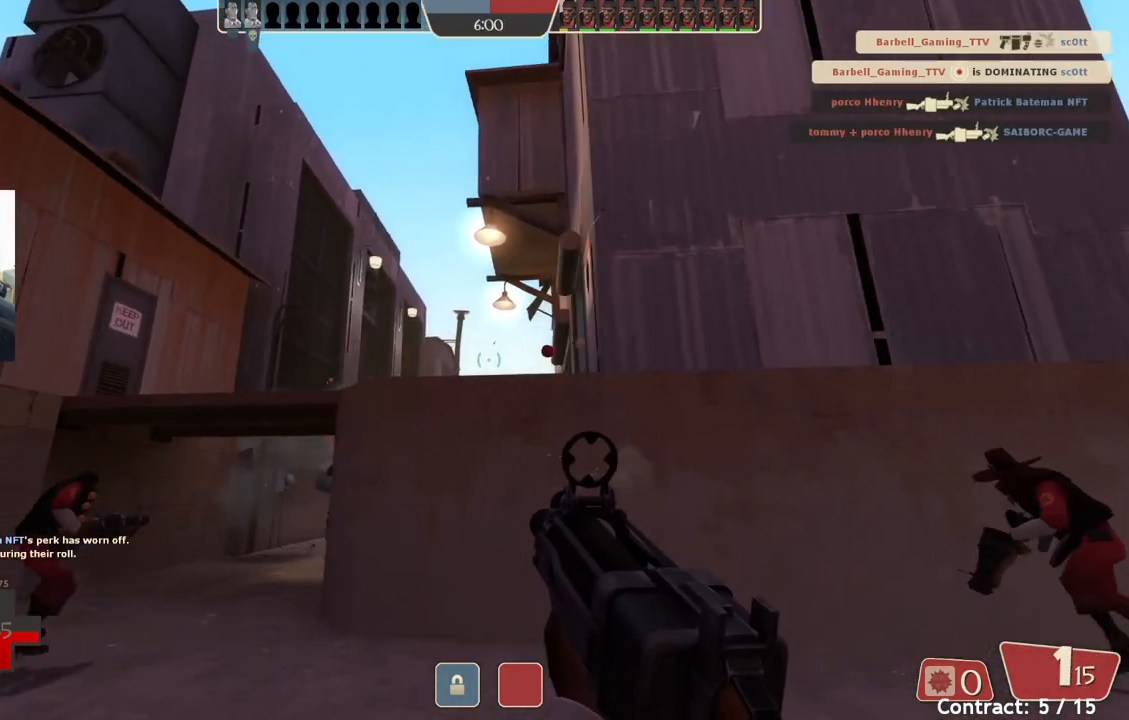
{"buttons": [], "left_stick": "down-left", "events": [[117, "left_stick", "right"], [167, "left_stick", "down"], [333, "left_stick", "down-left"]]}
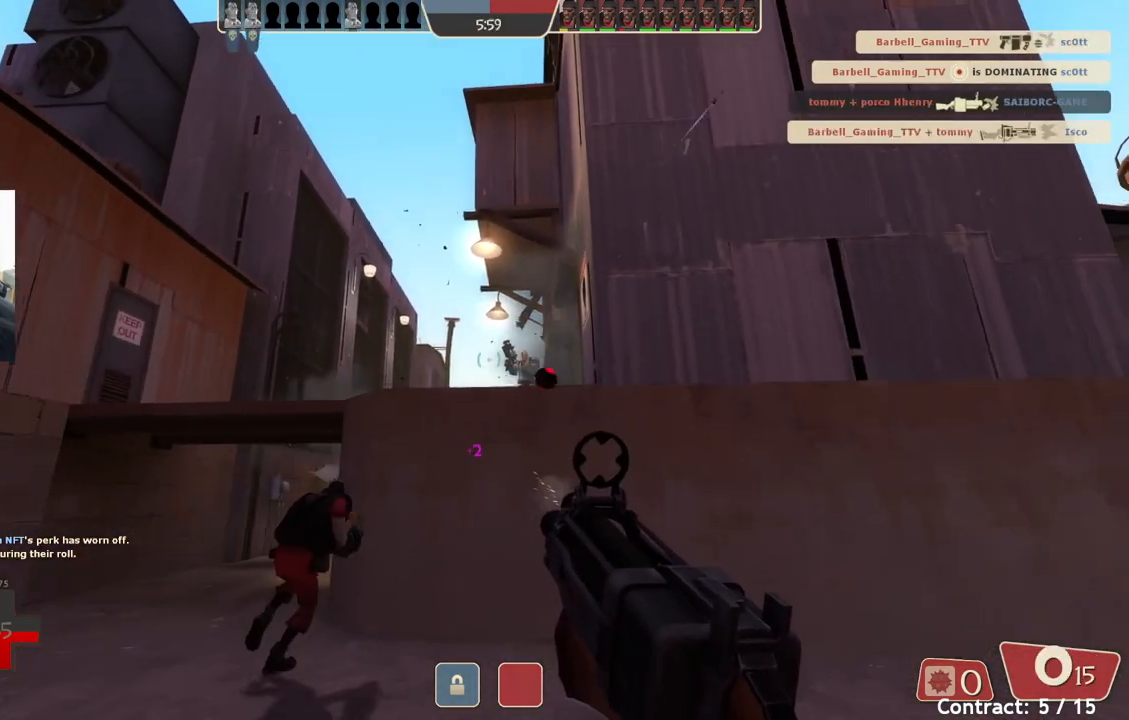
{"buttons": [], "left_stick": "right", "events": [[17, "left_stick", "down-right"], [117, "left_stick", "right"]]}
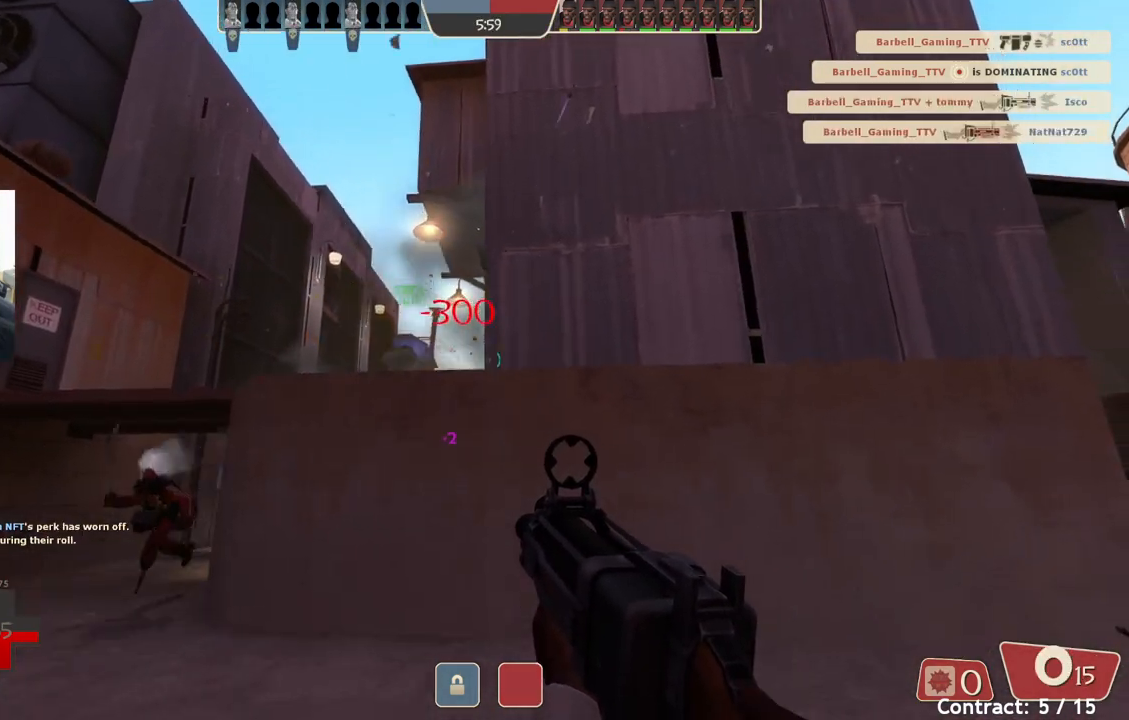
{"buttons": [], "left_stick": "up", "events": [[500, "left_stick", "up"]]}
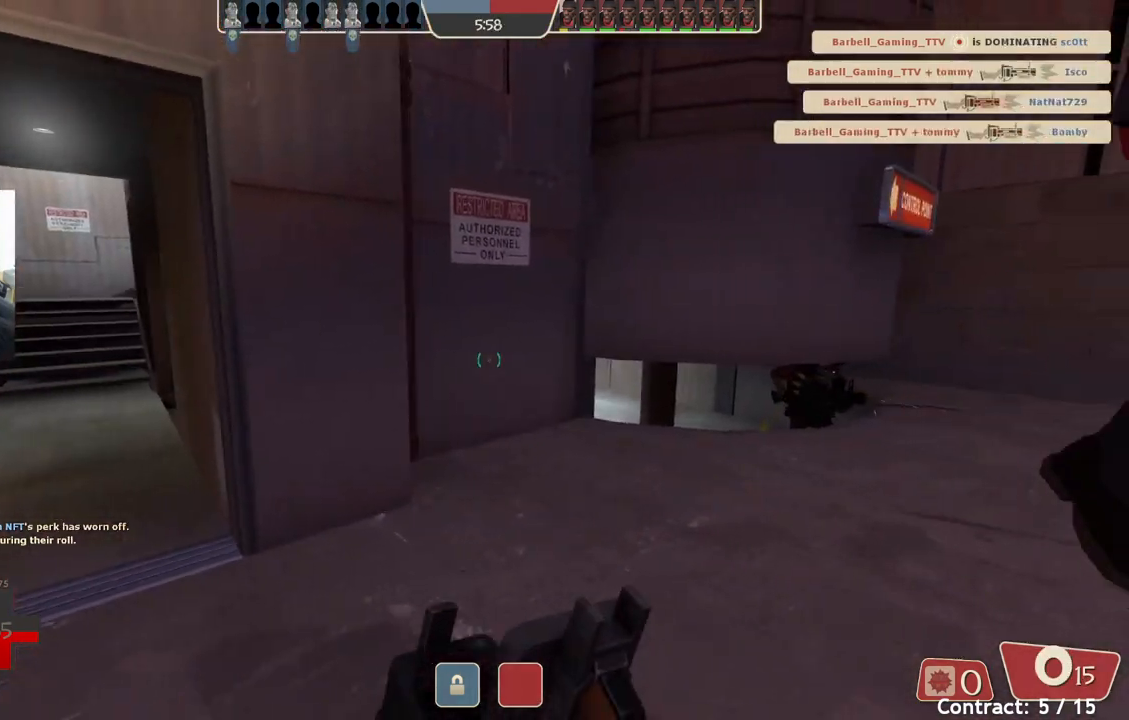
{"buttons": [], "left_stick": "up-left", "events": [[233, "left_stick", "up-left"]]}
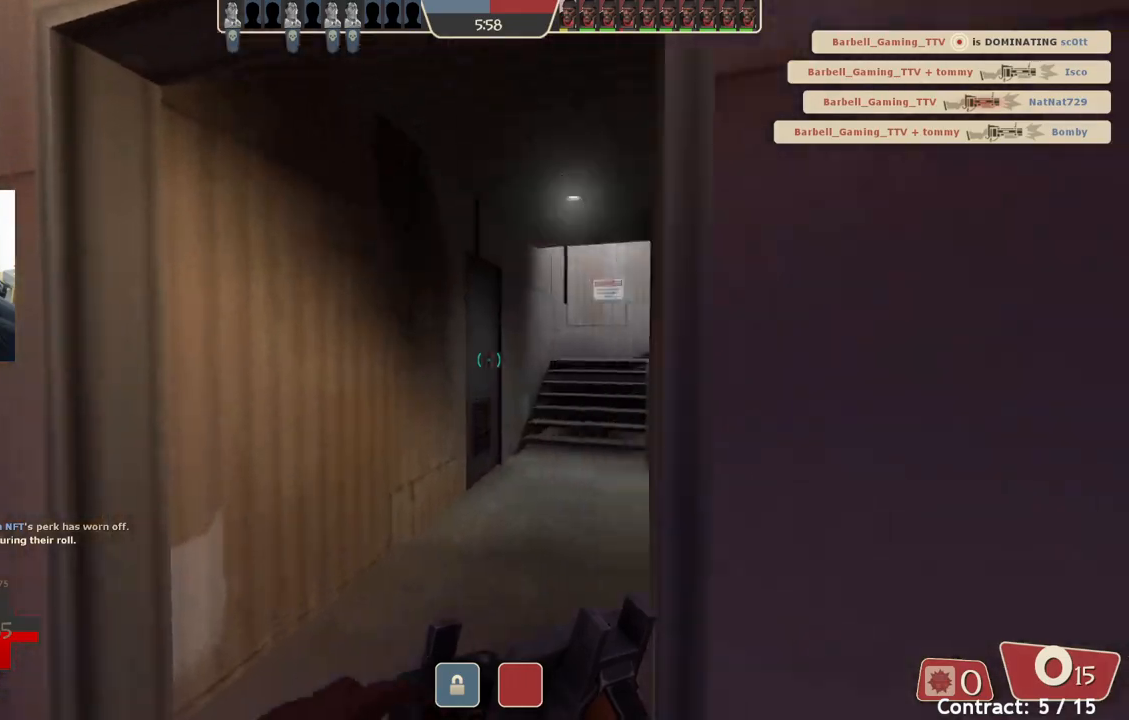
{"buttons": [], "left_stick": "up-left", "events": [[83, "left_stick", "up-right"], [283, "left_stick", "up-left"]]}
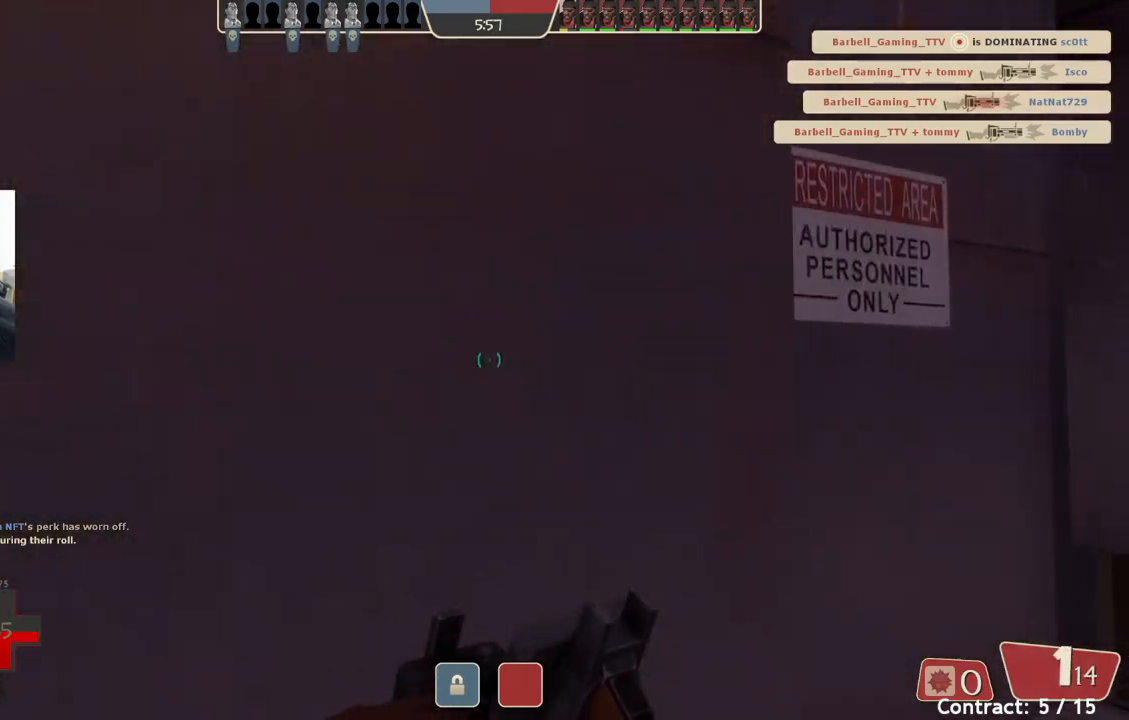
{"buttons": [], "left_stick": "up", "events": [[83, "left_stick", "left"], [200, "left_stick", "up-left"], [350, "left_stick", "up"]]}
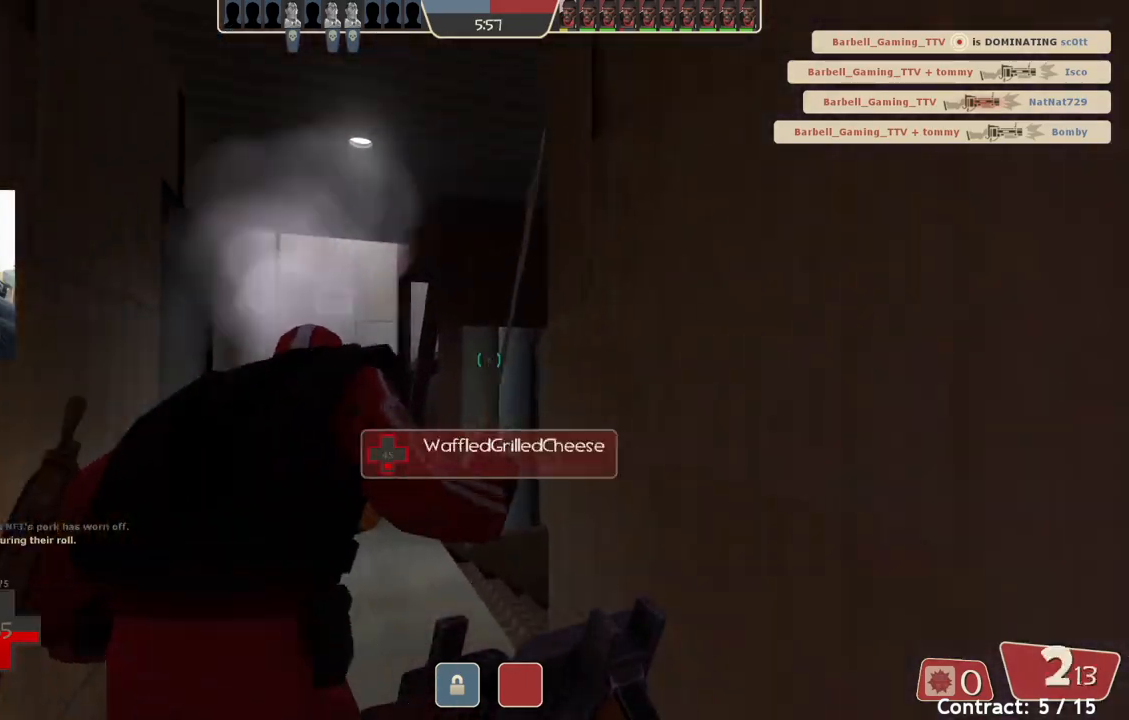
{"buttons": [], "left_stick": "up-left", "events": [[133, "left_stick", "up-left"]]}
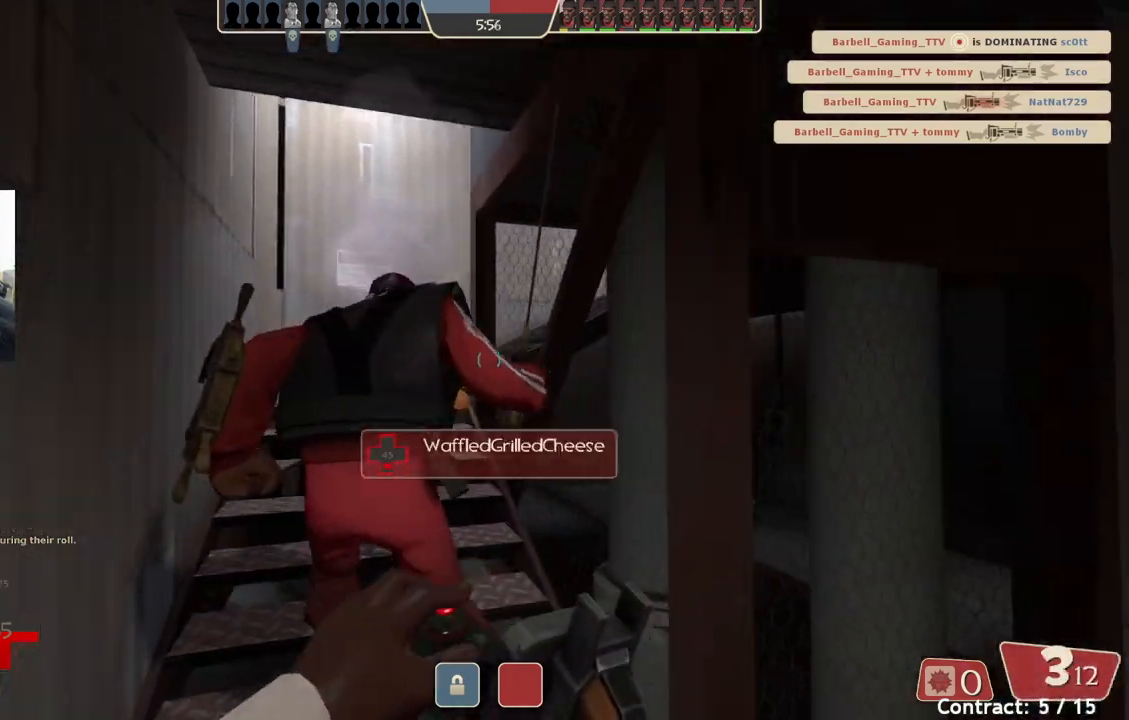
{"buttons": [], "left_stick": "up-left", "events": []}
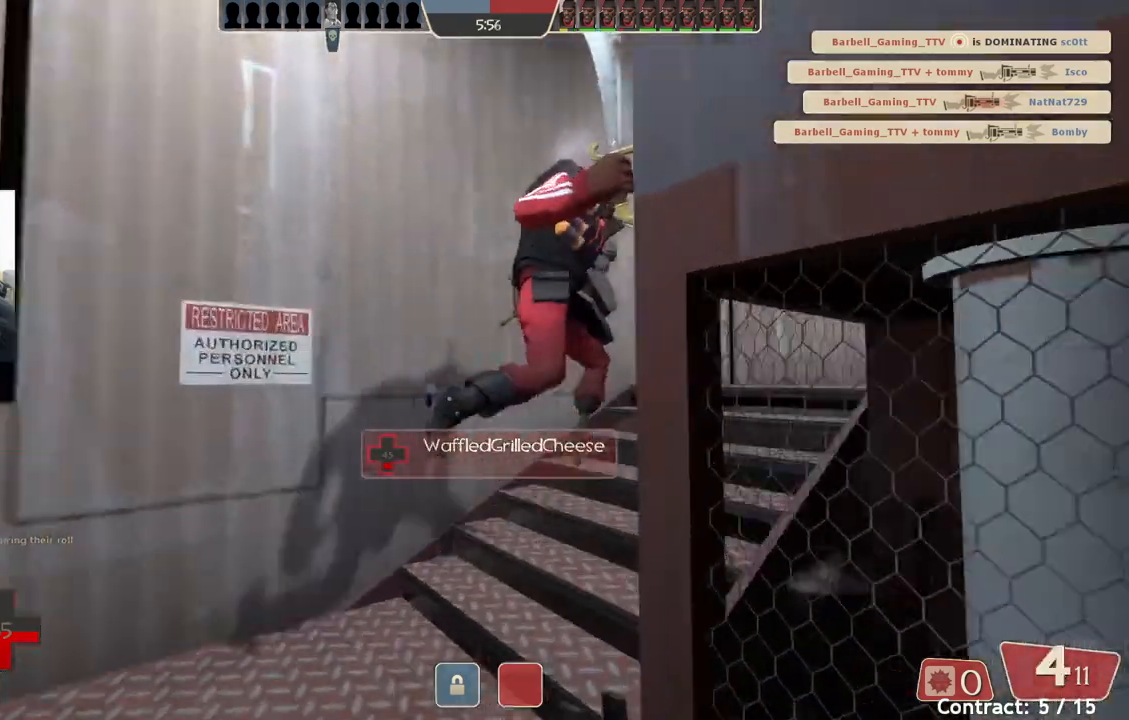
{"buttons": [], "left_stick": "up-left", "events": []}
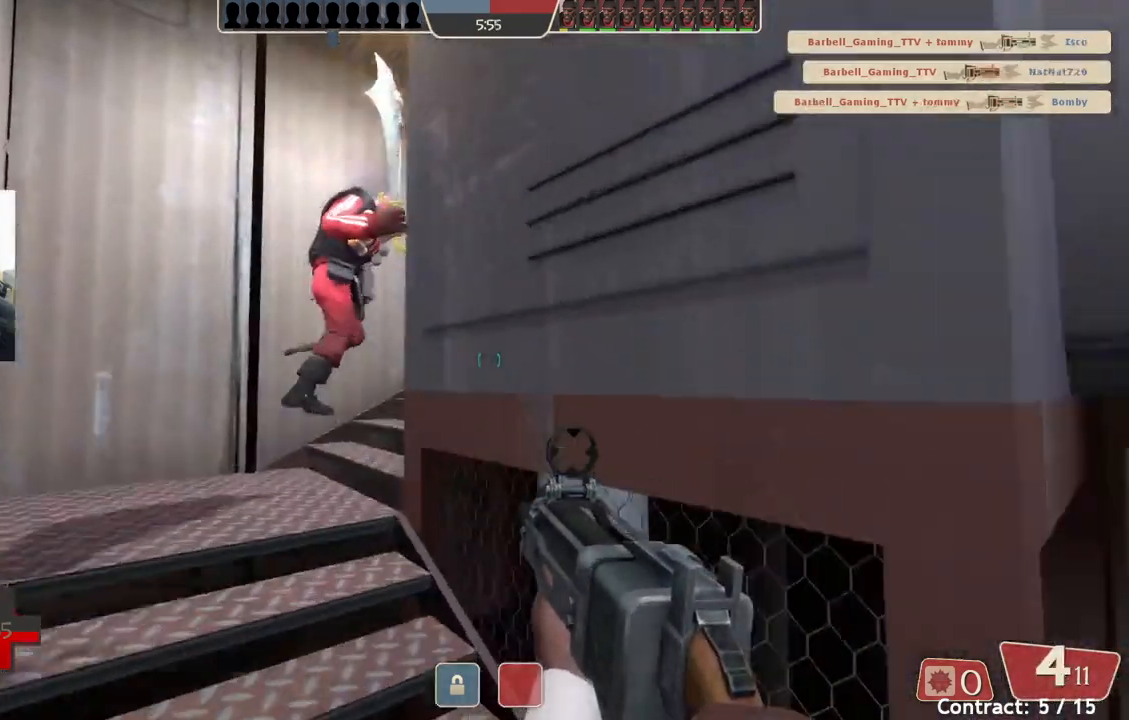
{"buttons": [], "left_stick": "up-left", "events": []}
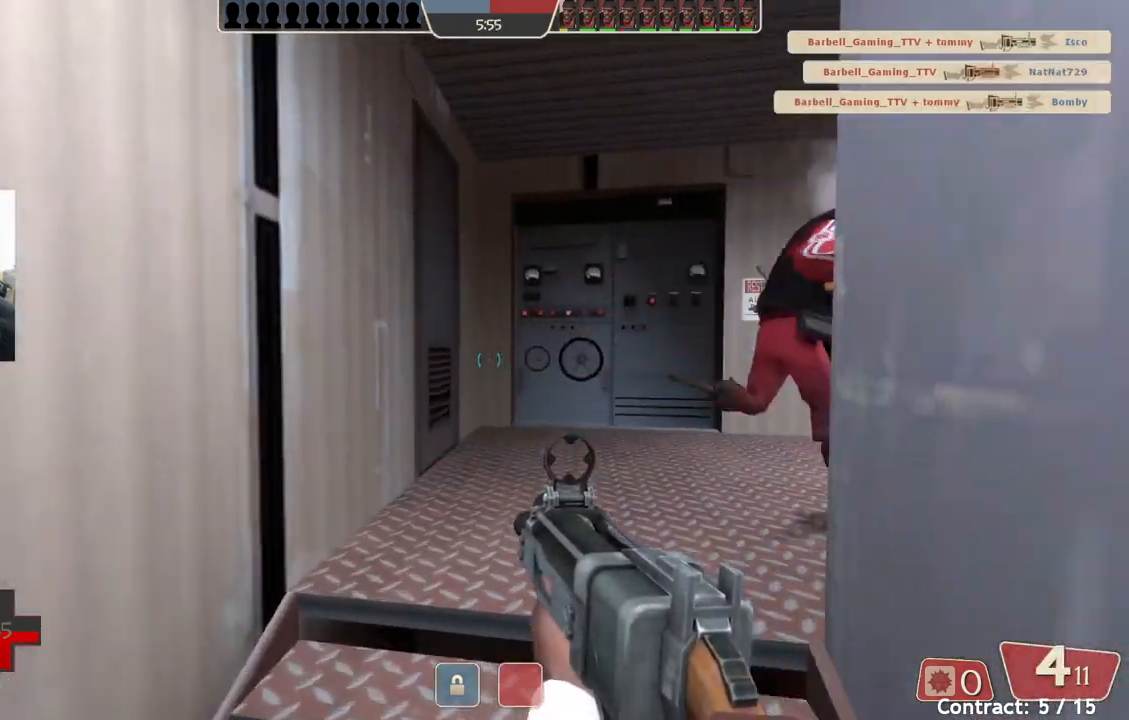
{"buttons": [], "left_stick": "up-right", "events": [[100, "left_stick", "up"], [450, "left_stick", "up-right"]]}
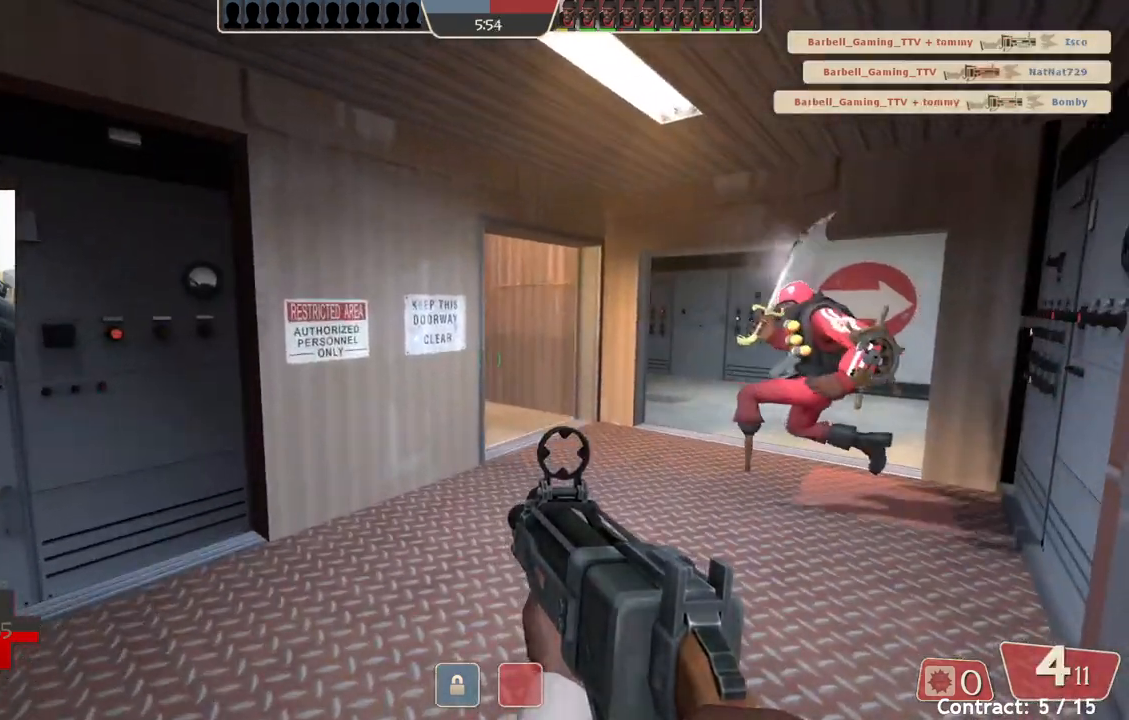
{"buttons": [], "left_stick": "up-right", "events": []}
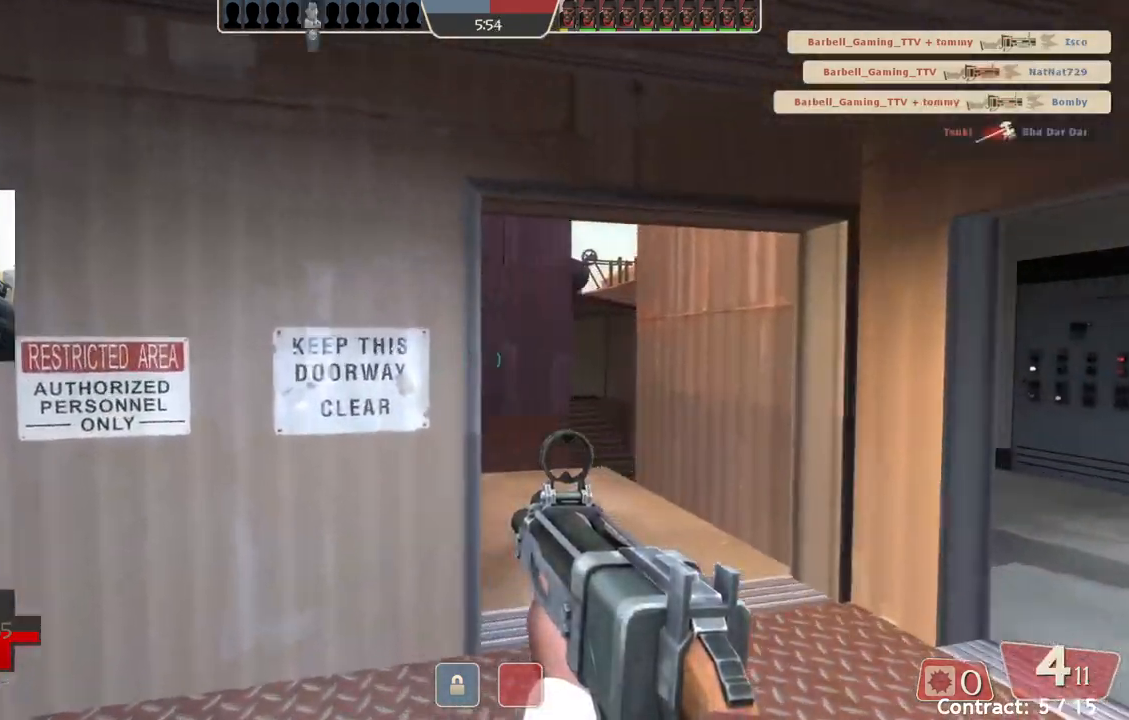
{"buttons": [], "left_stick": "up-left", "events": [[367, "left_stick", "up"], [483, "left_stick", "up-left"]]}
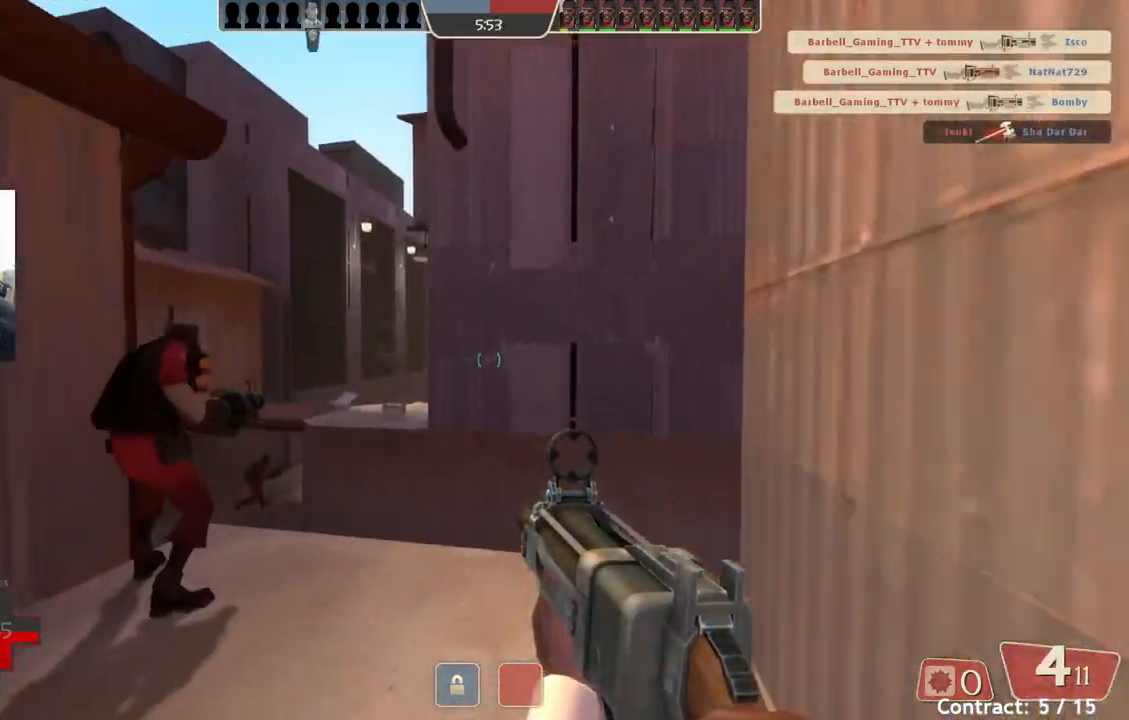
{"buttons": [], "left_stick": "up-left", "events": []}
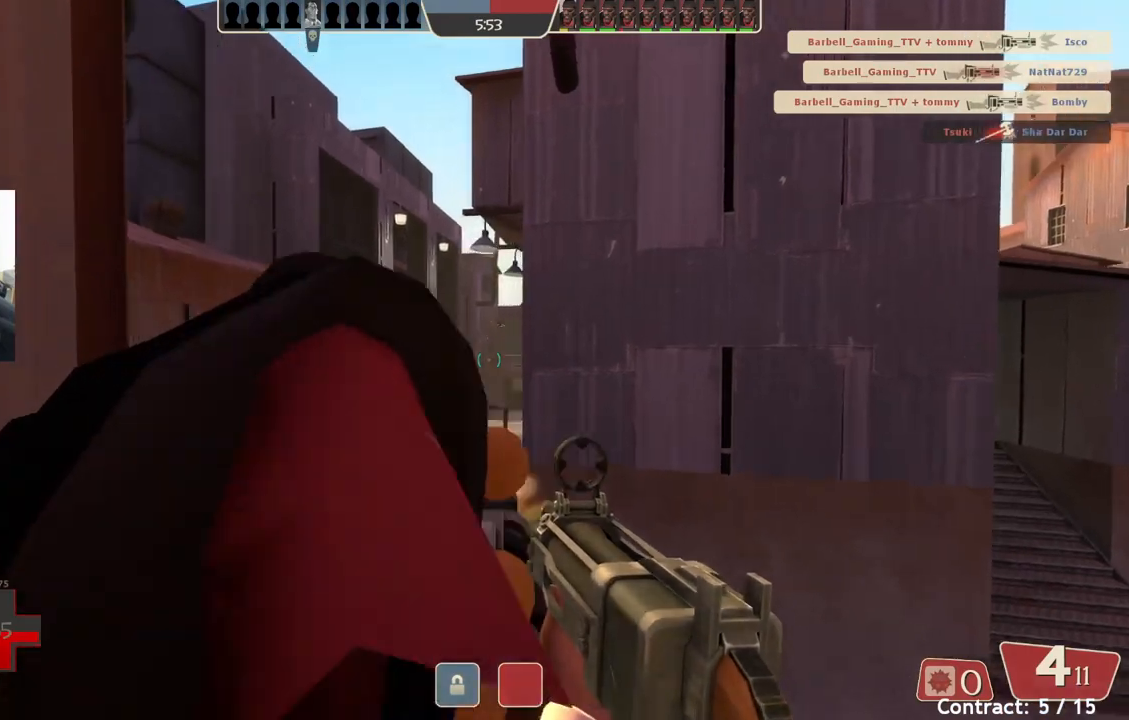
{"buttons": [], "left_stick": "center", "events": [[67, "left_stick", "center"]]}
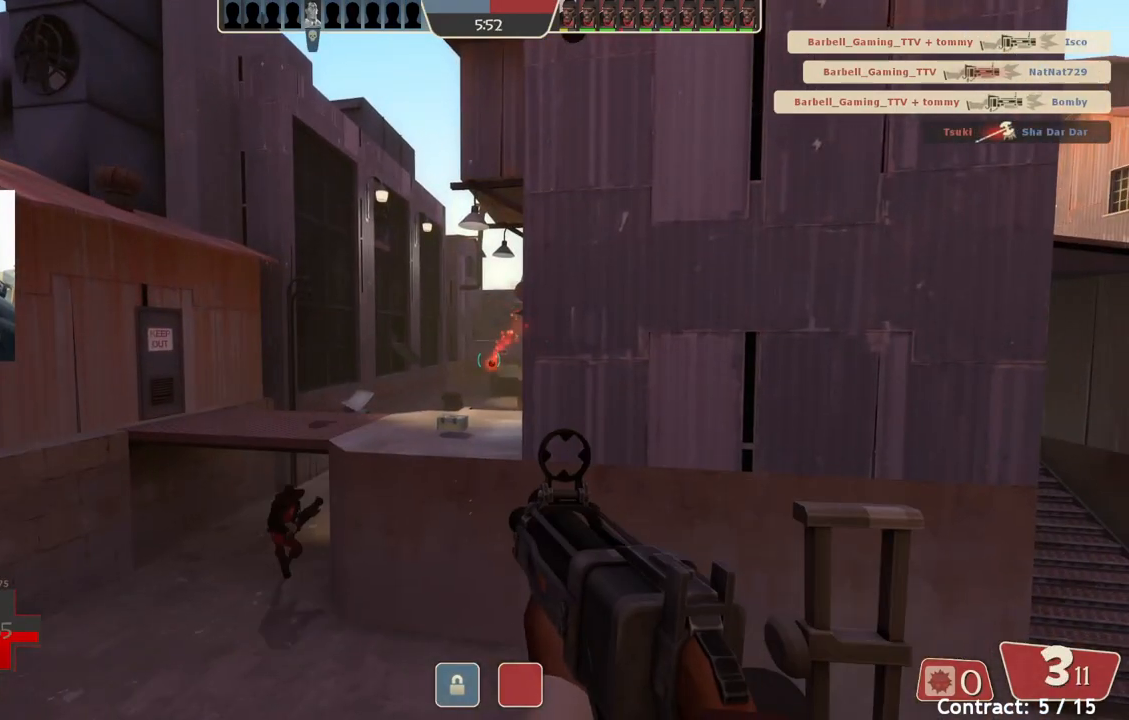
{"buttons": [], "left_stick": "up-left", "events": [[17, "left_stick", "down"], [217, "left_stick", "center"], [333, "left_stick", "up-left"]]}
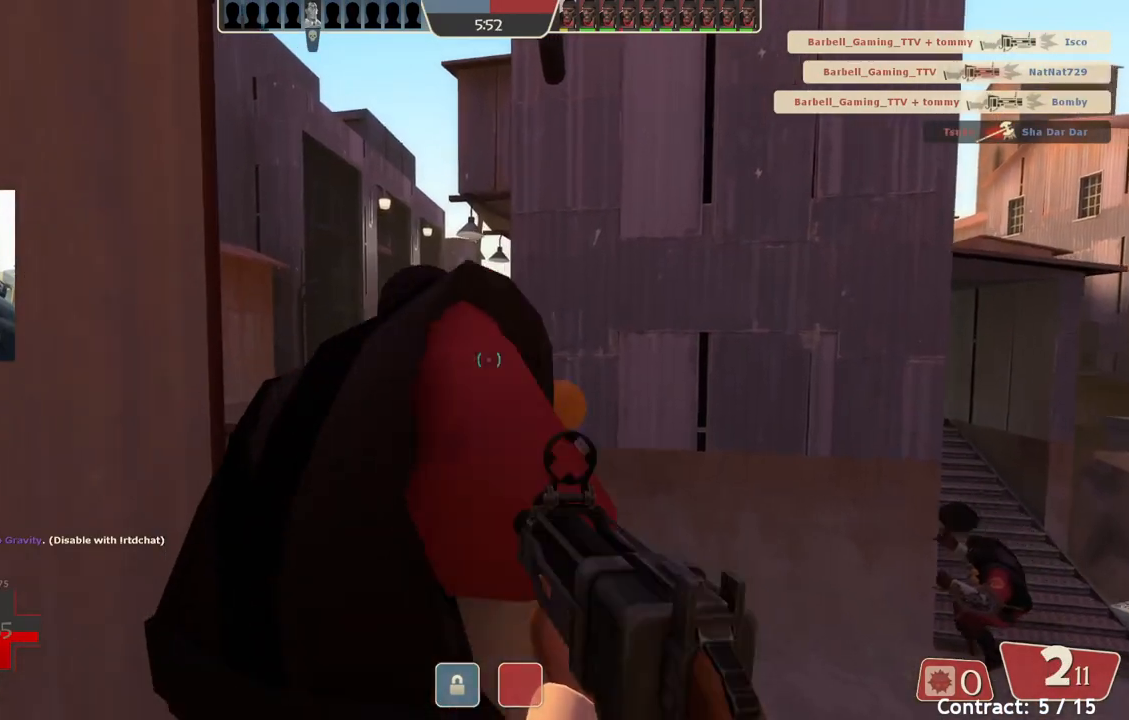
{"buttons": [], "left_stick": "up-left", "events": []}
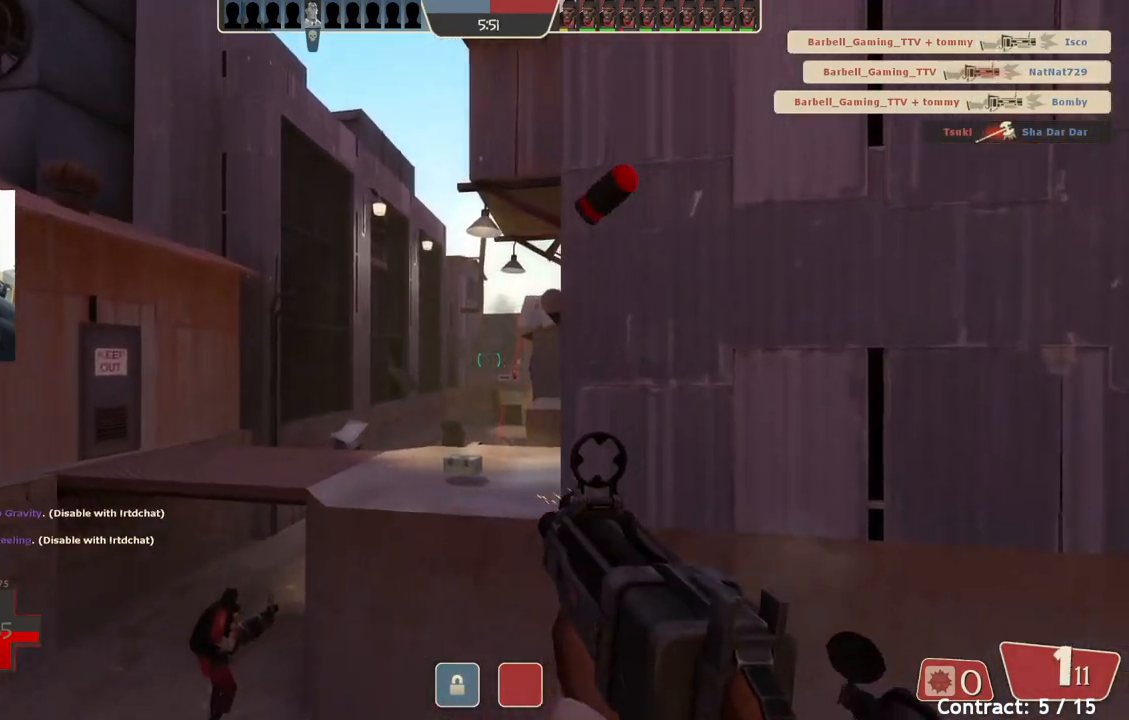
{"buttons": [], "left_stick": "up-left", "events": []}
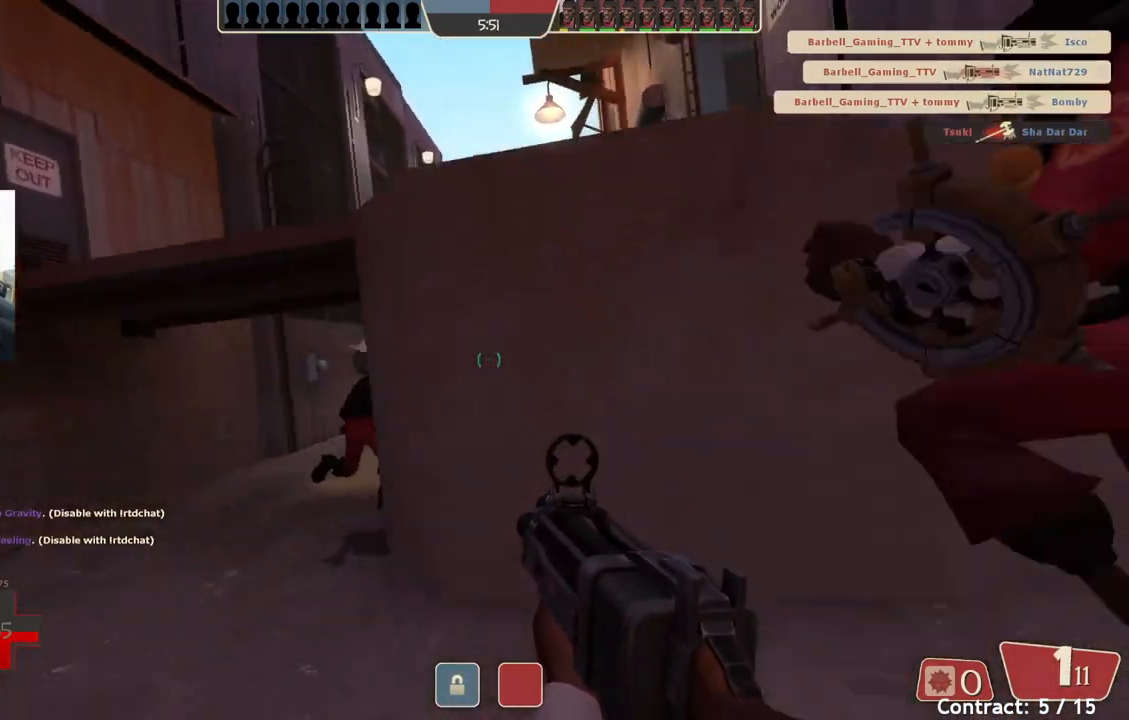
{"buttons": [], "left_stick": "up-left", "events": []}
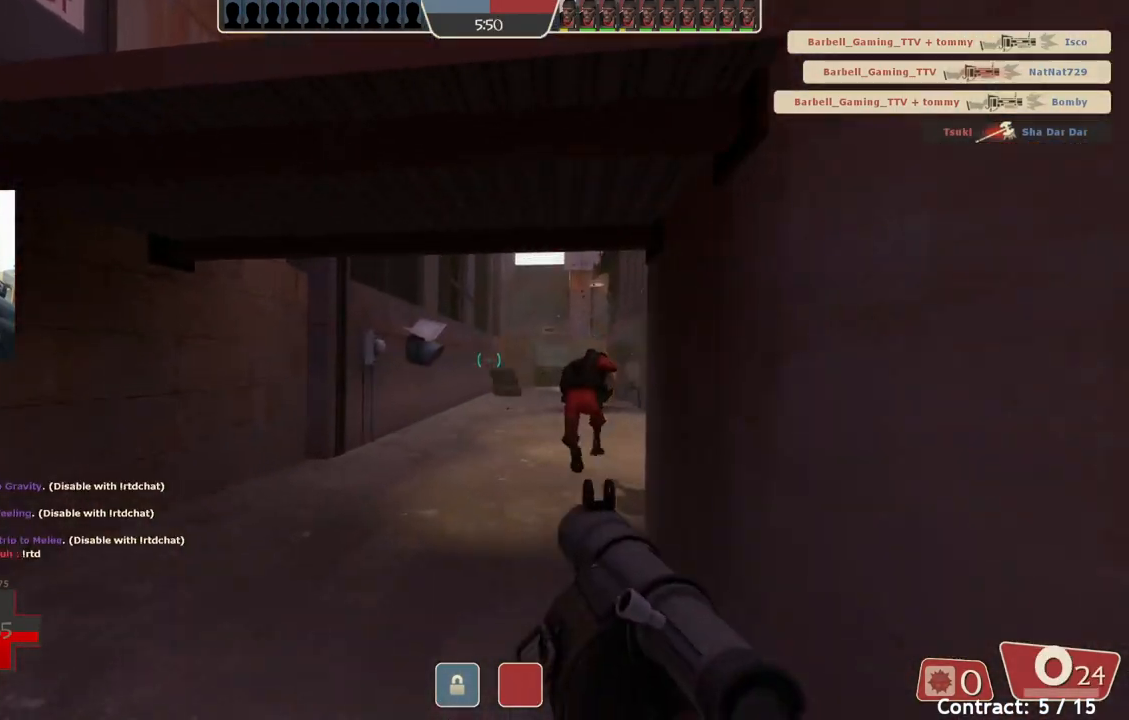
{"buttons": [], "left_stick": "up-left", "events": []}
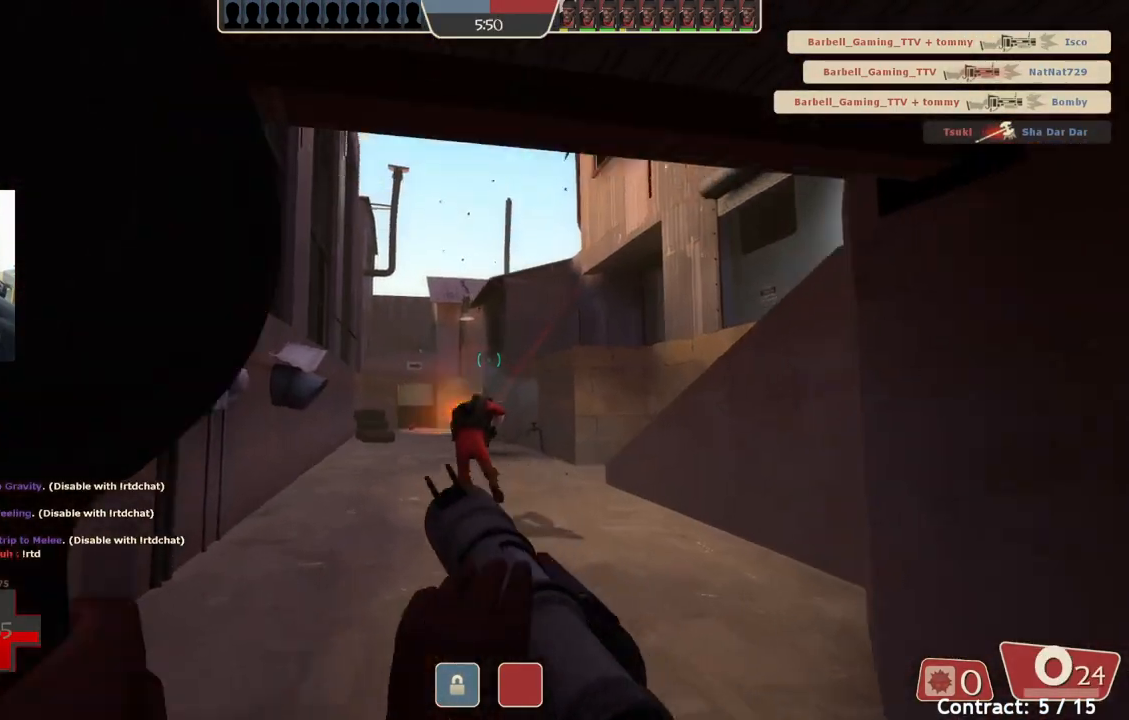
{"buttons": [], "left_stick": "up-left", "events": []}